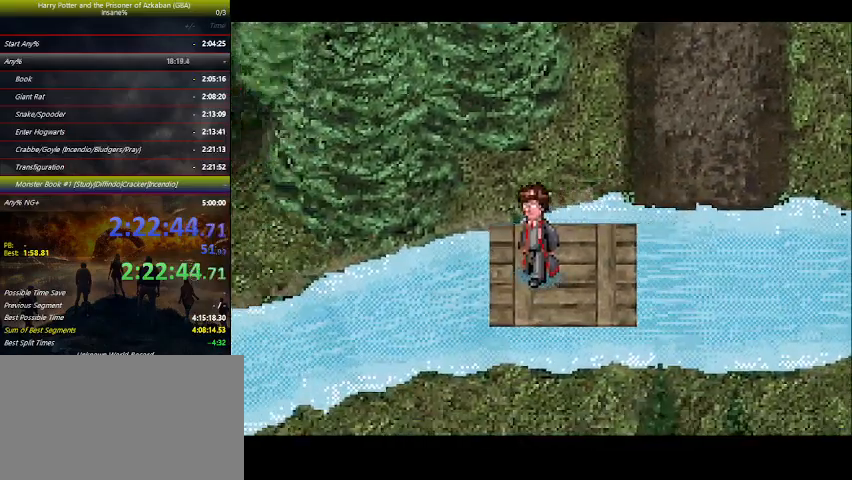
Gameplay with keyboard and mouse; each line is a JSON object with the keys held at the frame after it. "events" lists presses ("down") and releases ("up") of "a", "ctrl", "d", "down", "e", "escape", "f", "f1", "f4", "left", "q", "r", "return", "right", "s", "shift", "space", "tab", "up", "w" and "z" between this image and that frame as [ms after this image, input, new state], when the widget could be followed in between. No other keys are recorded. Mouse buttons are not recorded. Not read: mouse_move.
{"keys": ["left"], "events": []}
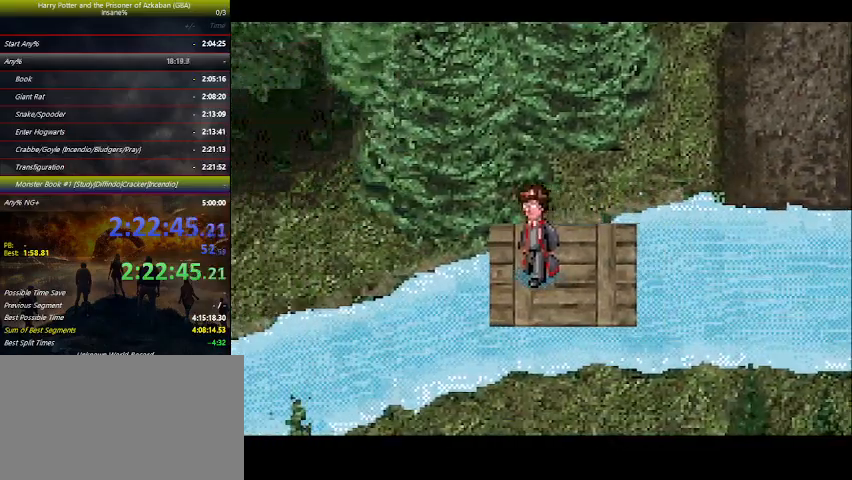
{"keys": ["left"], "events": []}
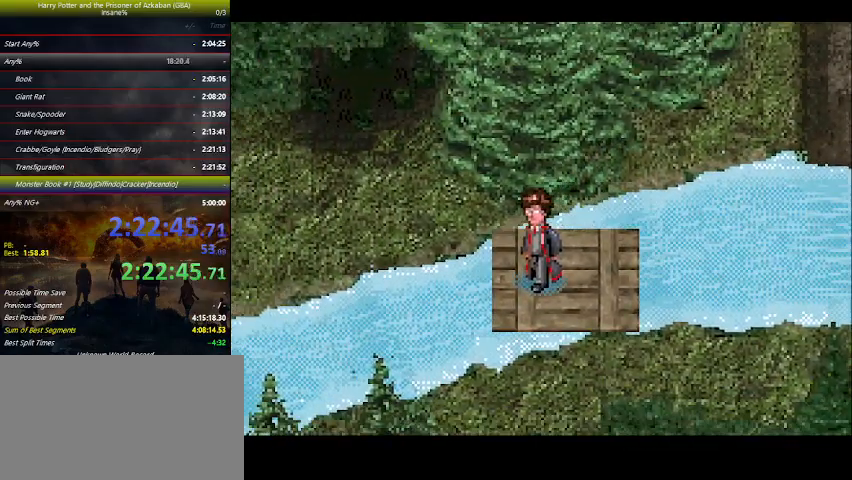
{"keys": ["left"], "events": []}
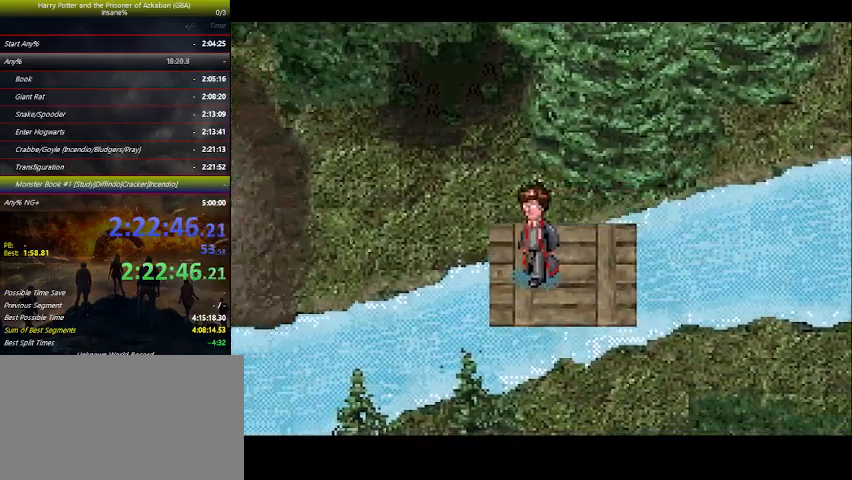
{"keys": ["down", "left"], "events": [[333, "down", "down"]]}
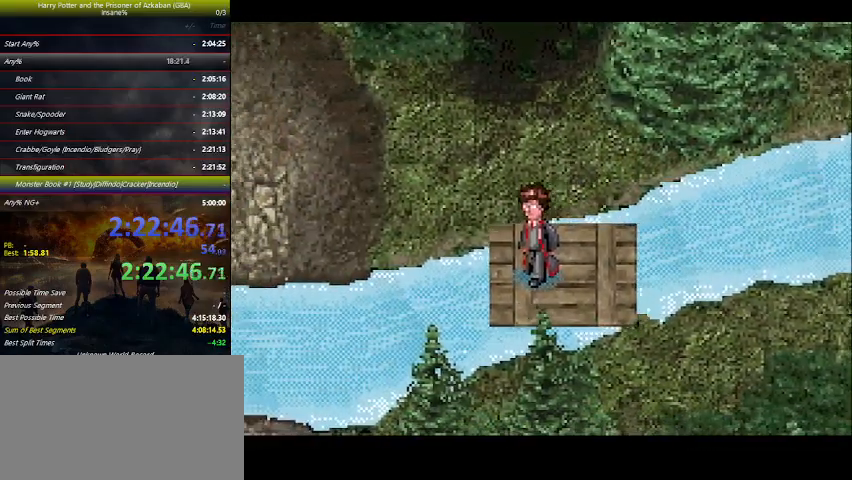
{"keys": ["down", "left"], "events": []}
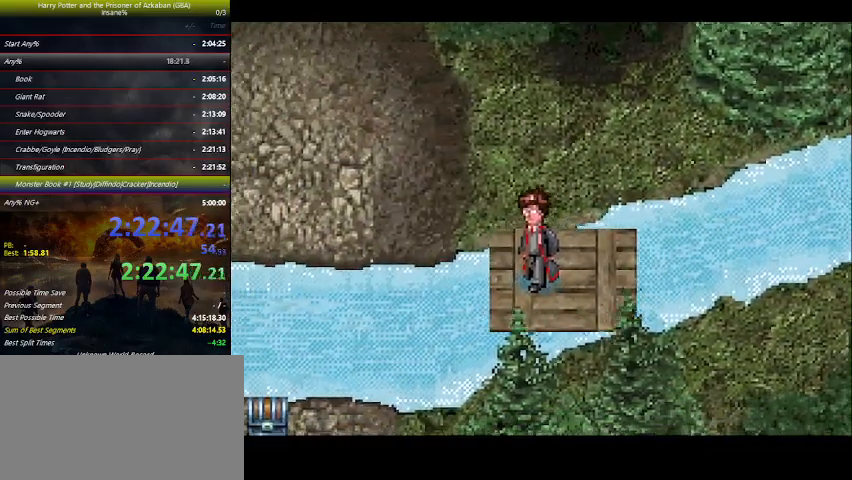
{"keys": ["down", "left"], "events": []}
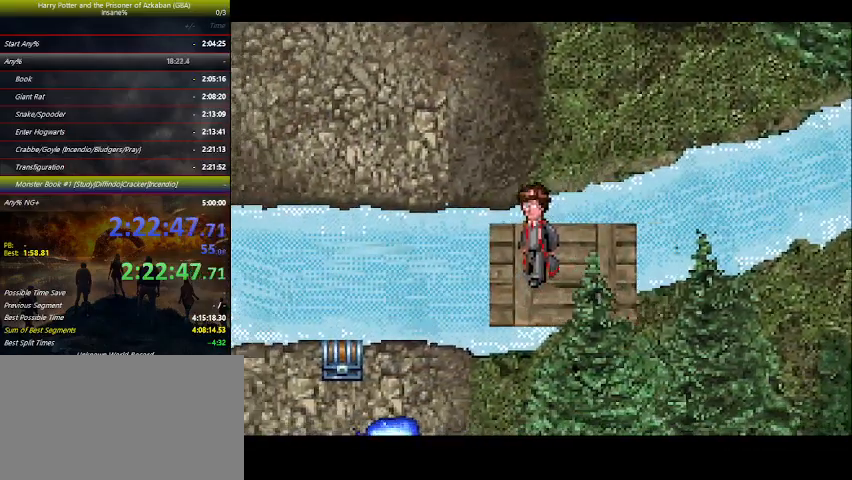
{"keys": ["down", "left"], "events": []}
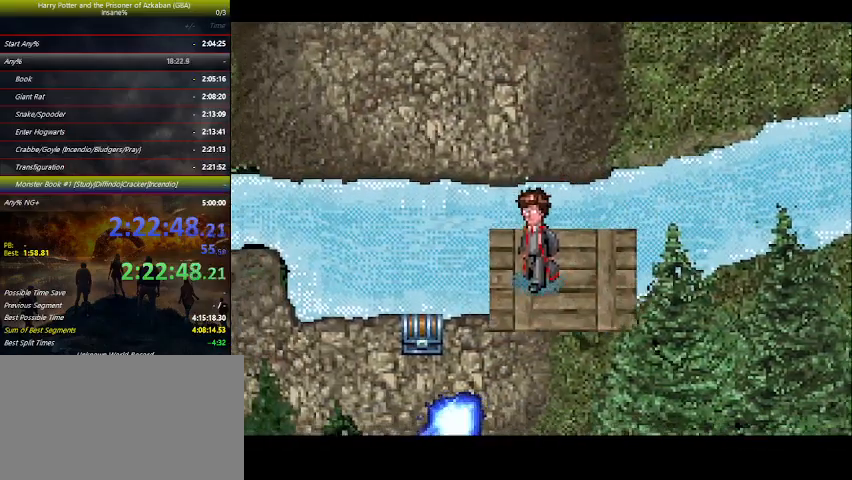
{"keys": ["e", "left"], "events": [[433, "down", "up"], [500, "e", "down"]]}
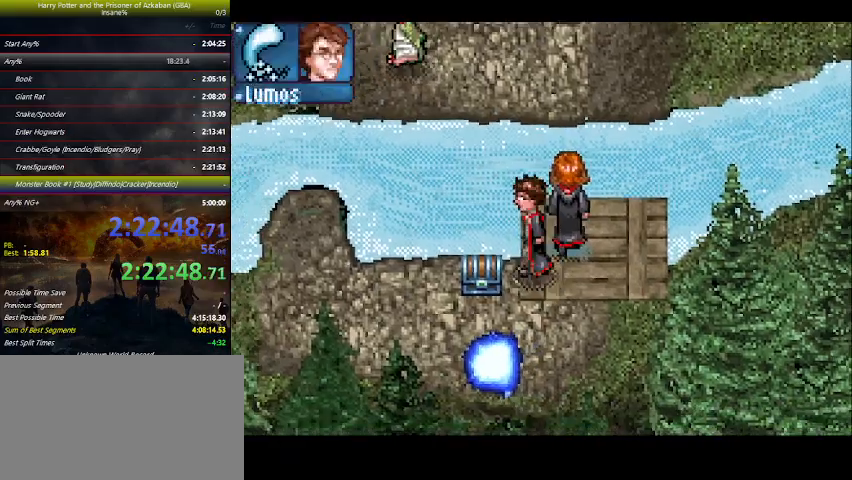
{"keys": ["left"], "events": [[33, "e", "up"], [133, "e", "down"], [166, "e", "up"], [266, "e", "down"], [300, "e", "up"], [400, "e", "down"], [466, "e", "up"]]}
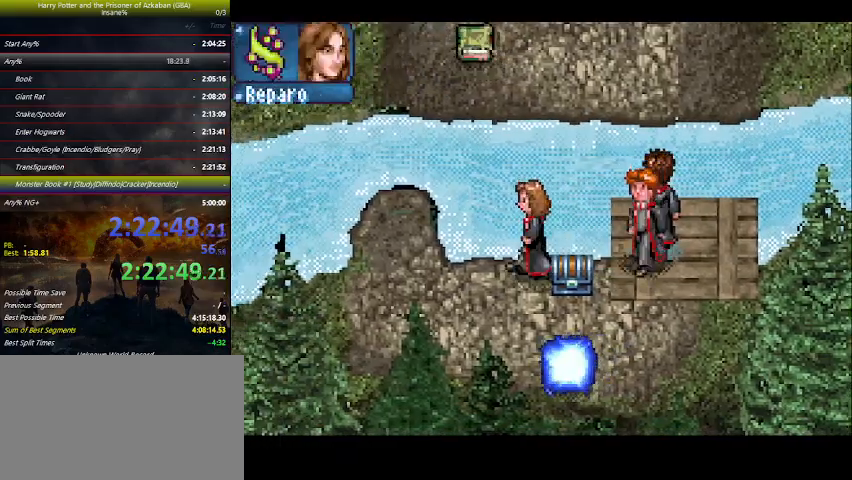
{"keys": ["left"], "events": [[433, "e", "down"], [466, "e", "up"]]}
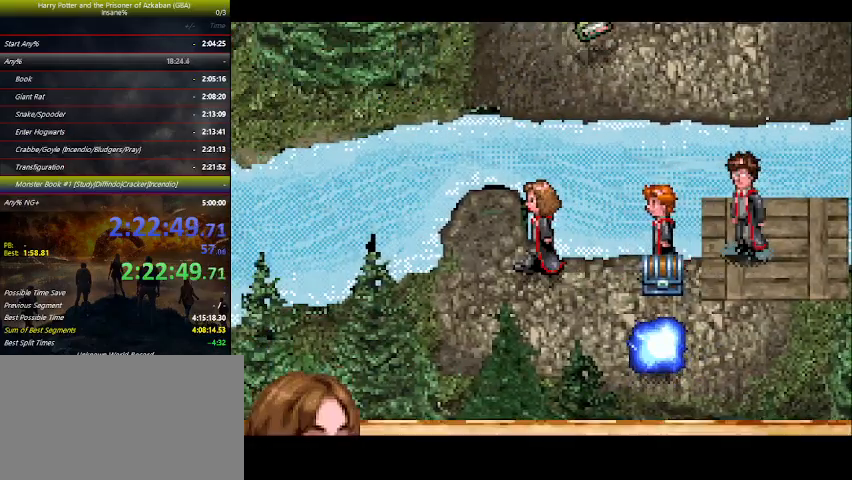
{"keys": ["space"], "events": [[66, "up", "down"], [166, "left", "up"], [300, "space", "down"], [333, "space", "up"], [433, "space", "down"], [466, "up", "up"]]}
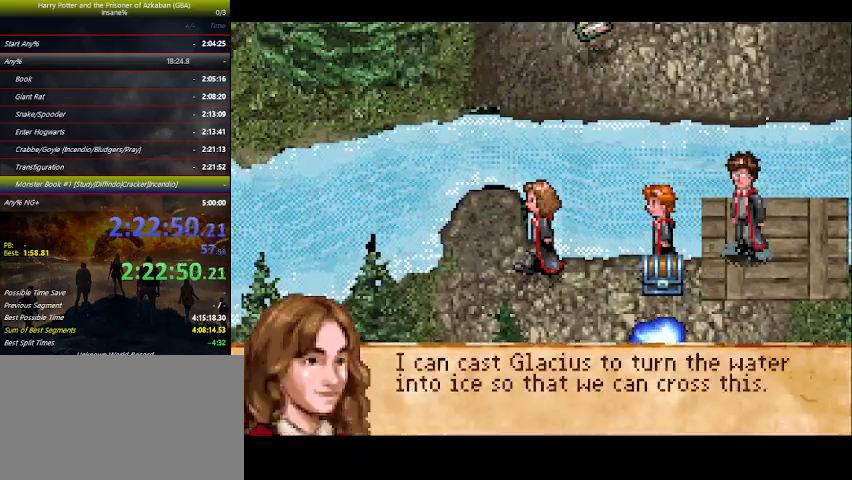
{"keys": ["left"], "events": [[33, "left", "down"], [33, "space", "up"], [66, "space", "down"], [166, "space", "up"], [233, "space", "down"], [300, "space", "up"]]}
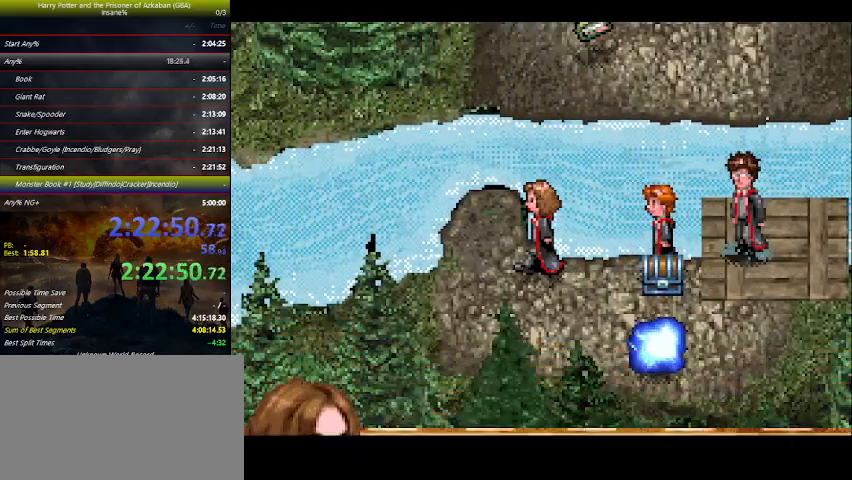
{"keys": ["up"], "events": [[200, "up", "down"], [400, "left", "up"]]}
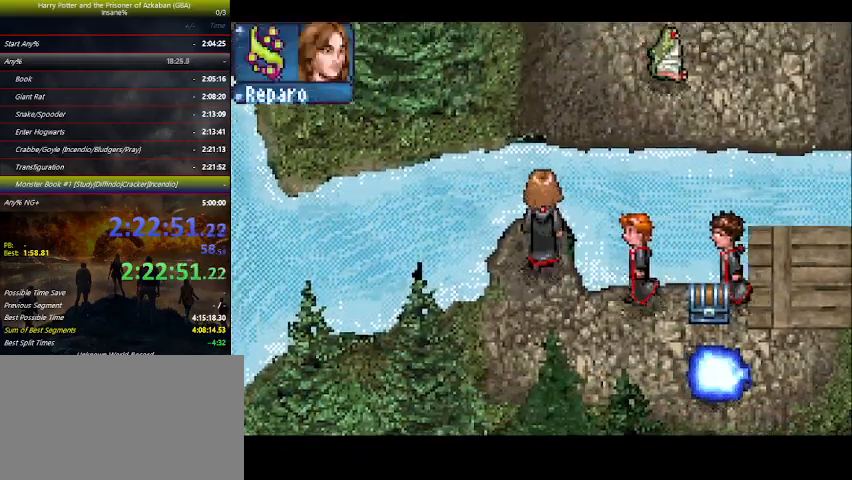
{"keys": ["z"], "events": [[166, "e", "down"], [233, "e", "up"], [300, "up", "up"], [400, "z", "down"]]}
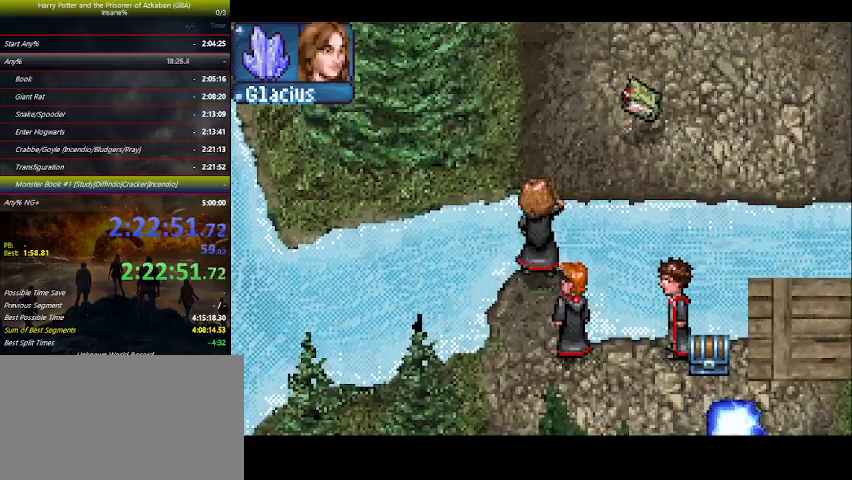
{"keys": ["right", "up"], "events": [[33, "z", "up"], [66, "up", "down"], [166, "up", "up"], [300, "right", "down"], [366, "up", "down"]]}
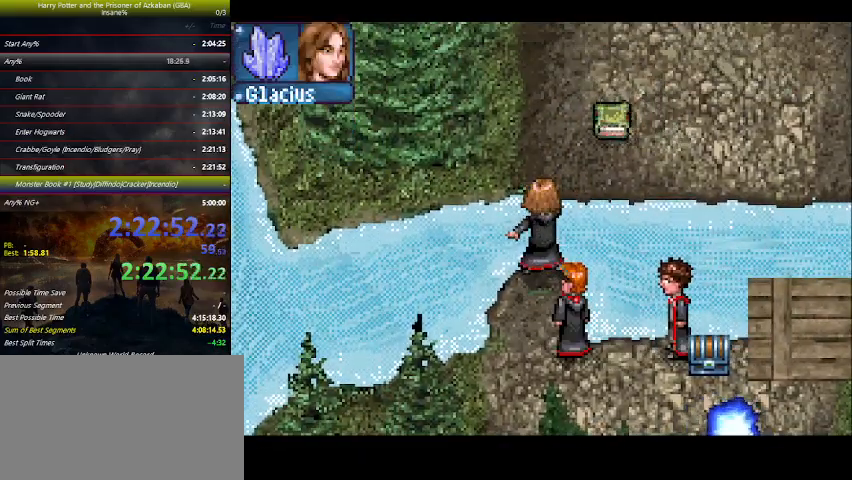
{"keys": ["up"], "events": [[500, "right", "up"]]}
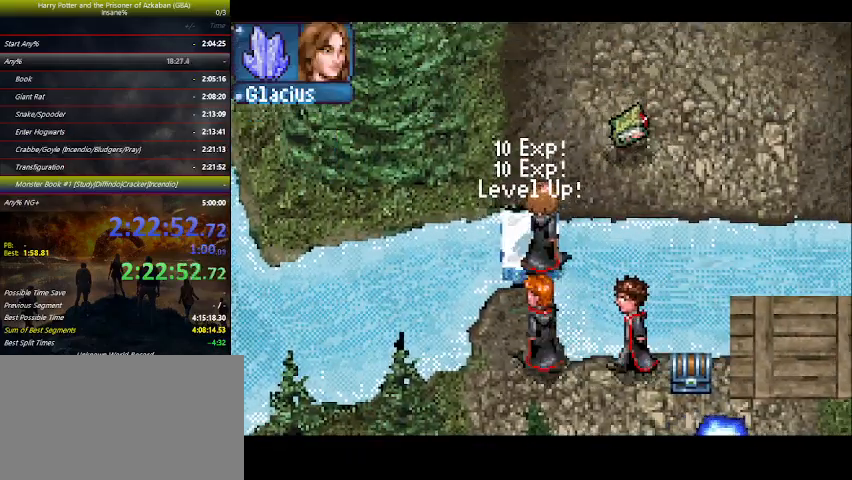
{"keys": ["right", "up"], "events": [[233, "right", "down"]]}
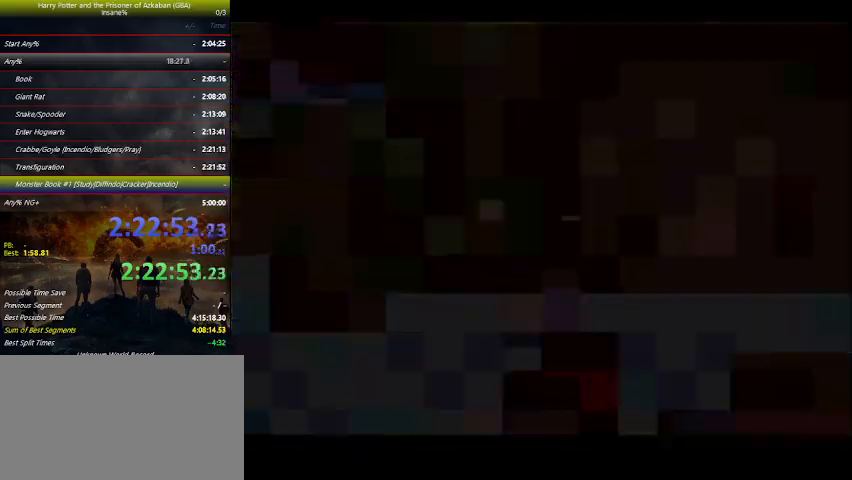
{"keys": [], "events": [[166, "up", "up"], [200, "right", "up"]]}
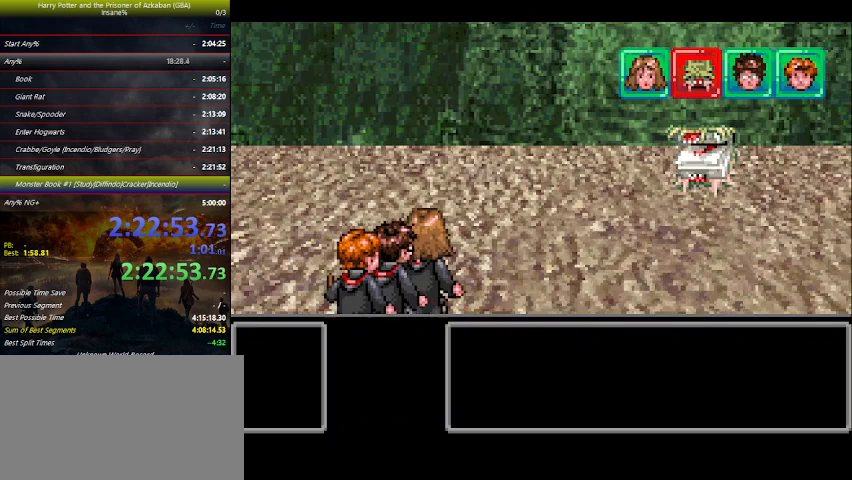
{"keys": [], "events": []}
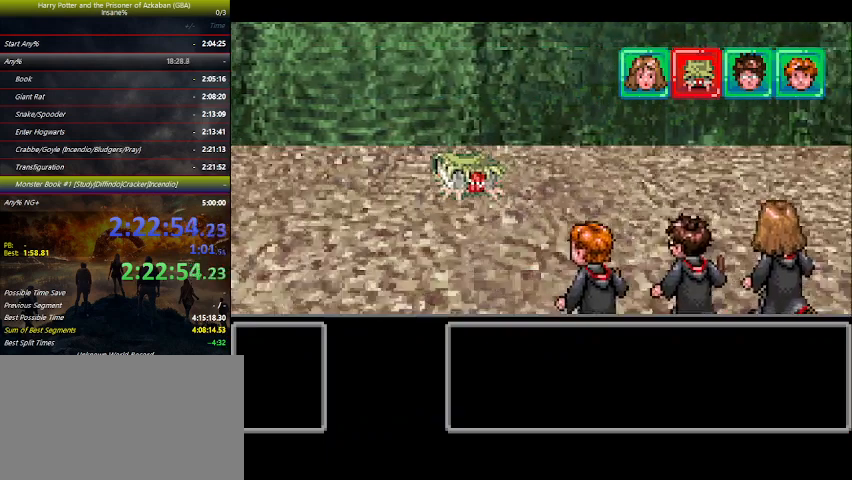
{"keys": [], "events": []}
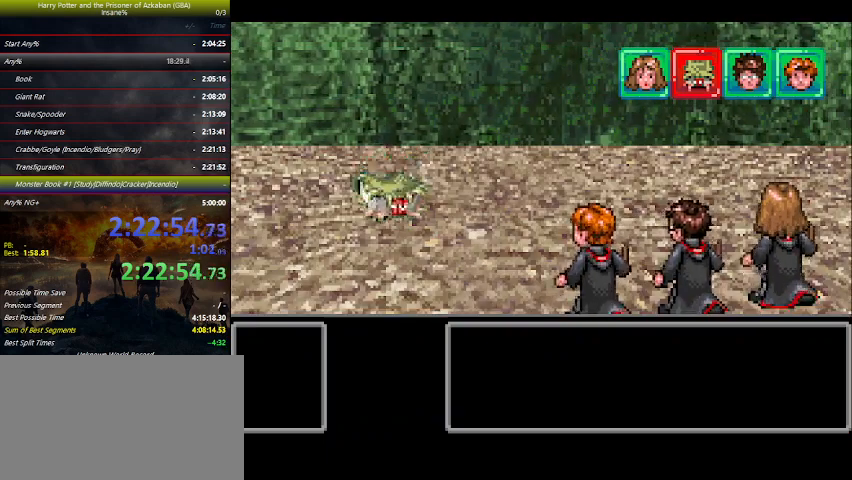
{"keys": [], "events": []}
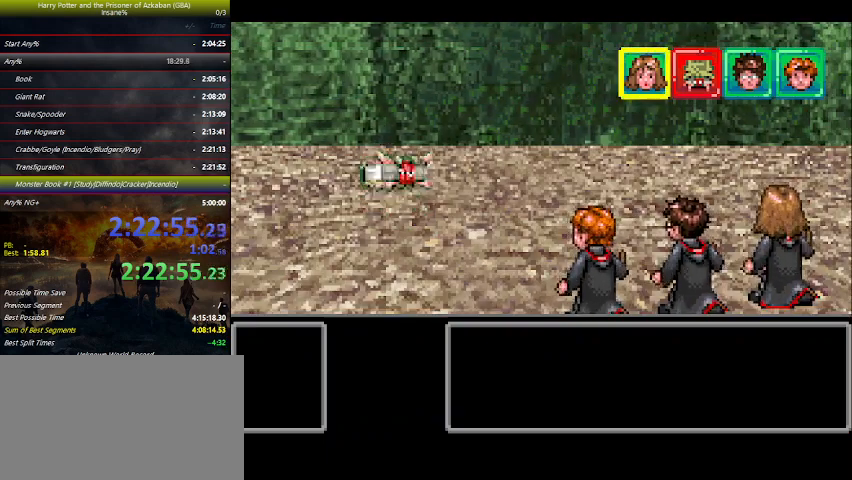
{"keys": ["right"], "events": [[466, "right", "down"]]}
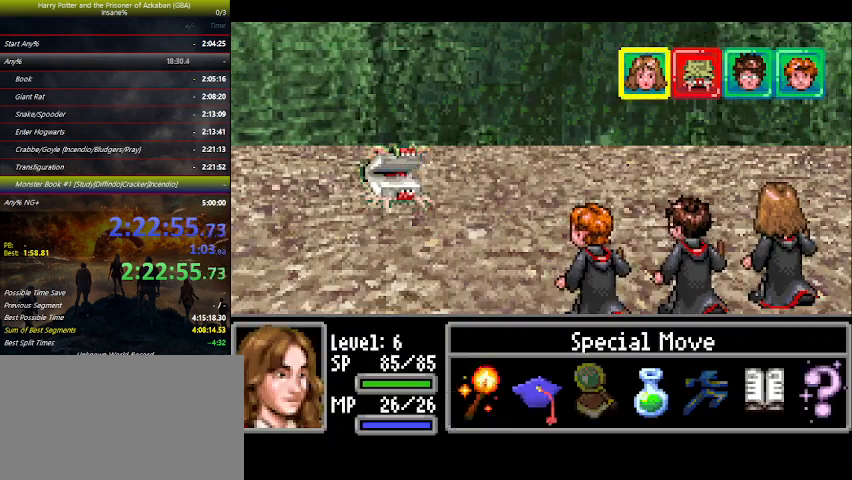
{"keys": [], "events": [[33, "right", "up"], [66, "space", "down"], [100, "space", "up"], [166, "right", "down"], [266, "right", "up"], [266, "space", "down"], [300, "space", "up"], [400, "space", "down"], [433, "space", "up"]]}